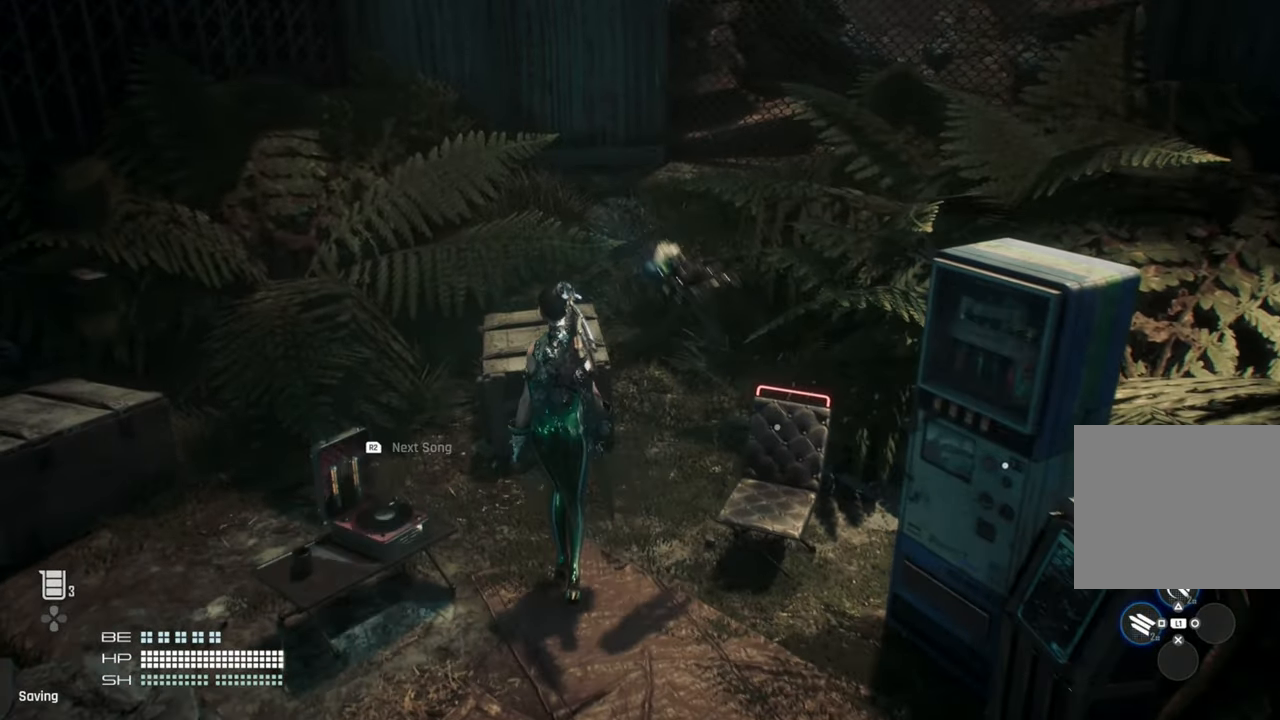
Gameplay with a controller (PlayStation layout); each line is a JSON object with the inputs held at the frame after it. "events" lists button and stick changes between this image and that frame as [ms after this image, input, new state], when the widget could be followed in between.
{"buttons": [], "left_stick": "down-right", "right_stick": "down-left", "events": [[117, "SQUARE", "down"], [217, "SQUARE", "up"], [500, "right_stick", "down-left"]]}
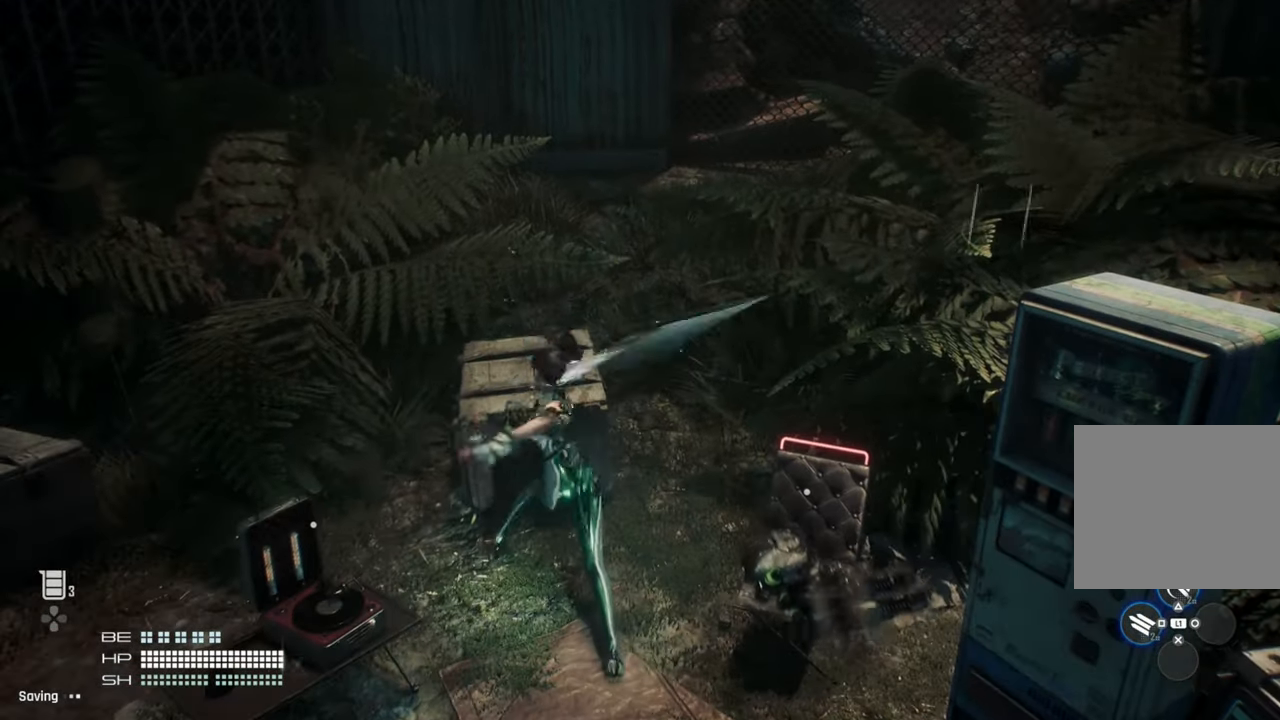
{"buttons": [], "left_stick": "down-right", "right_stick": "center", "events": [[234, "right_stick", "center"]]}
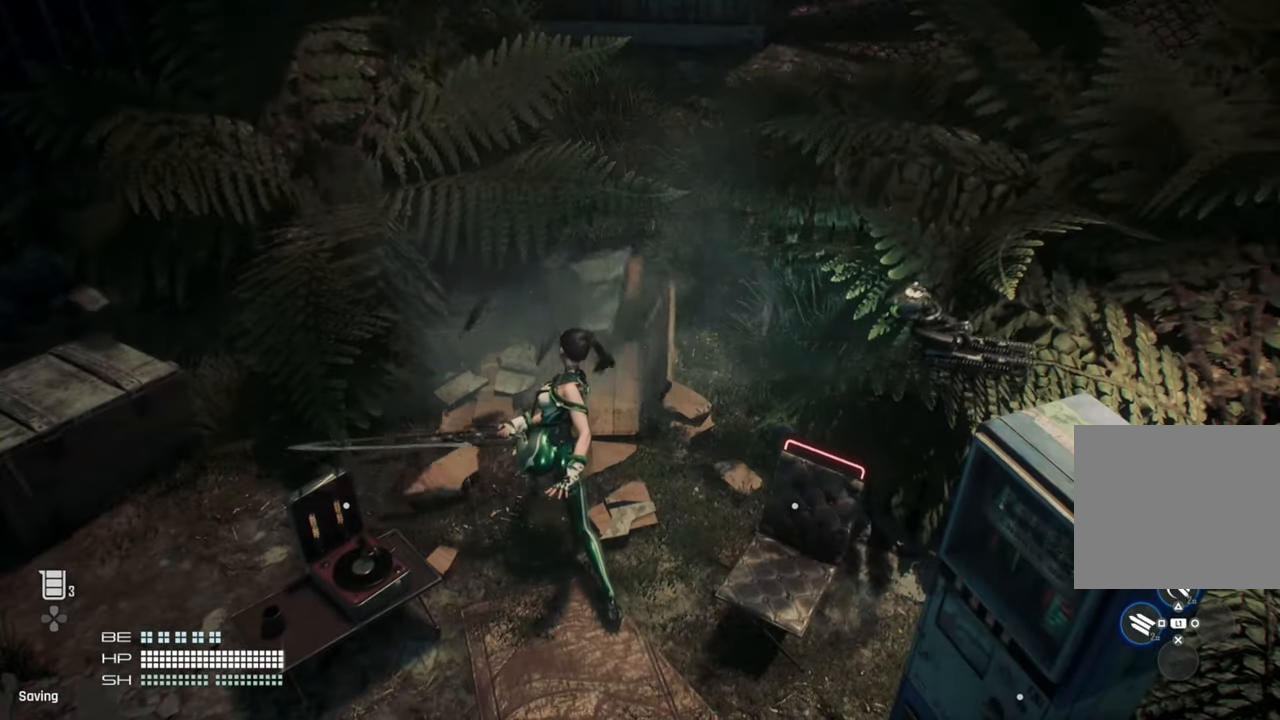
{"buttons": [], "left_stick": "down-right", "right_stick": "center", "events": []}
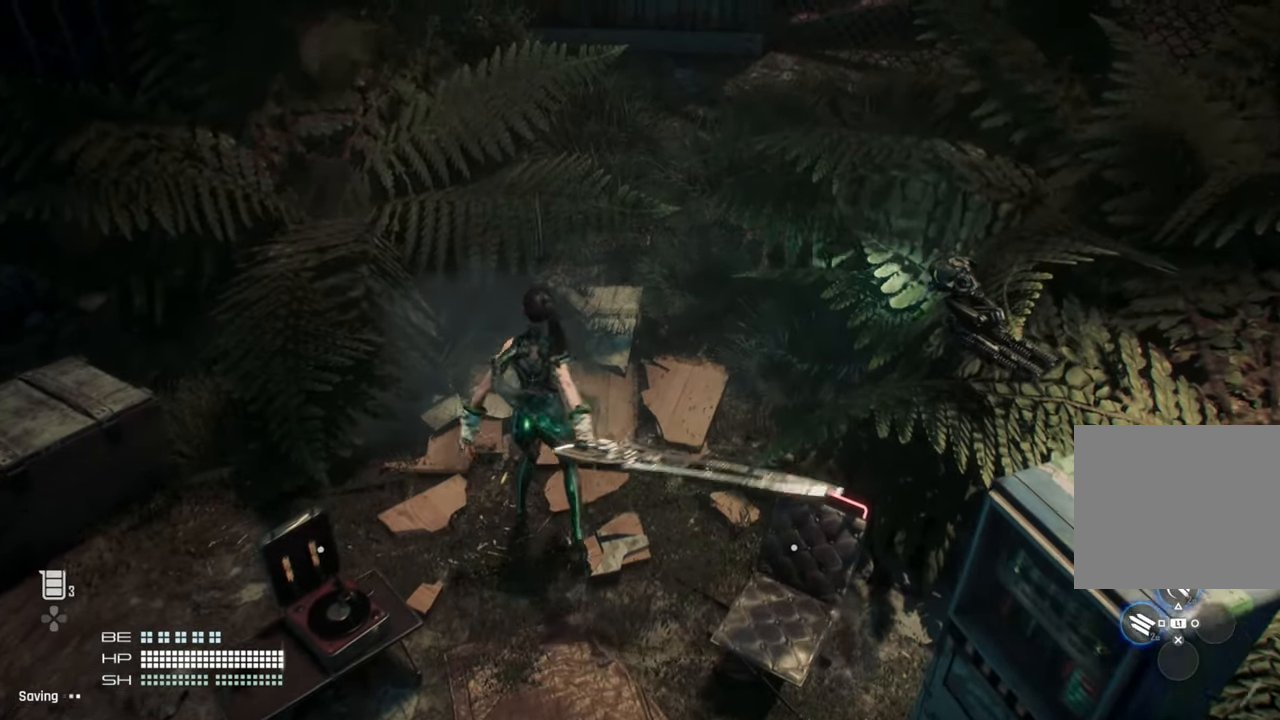
{"buttons": [], "left_stick": "down-right", "right_stick": "center", "events": []}
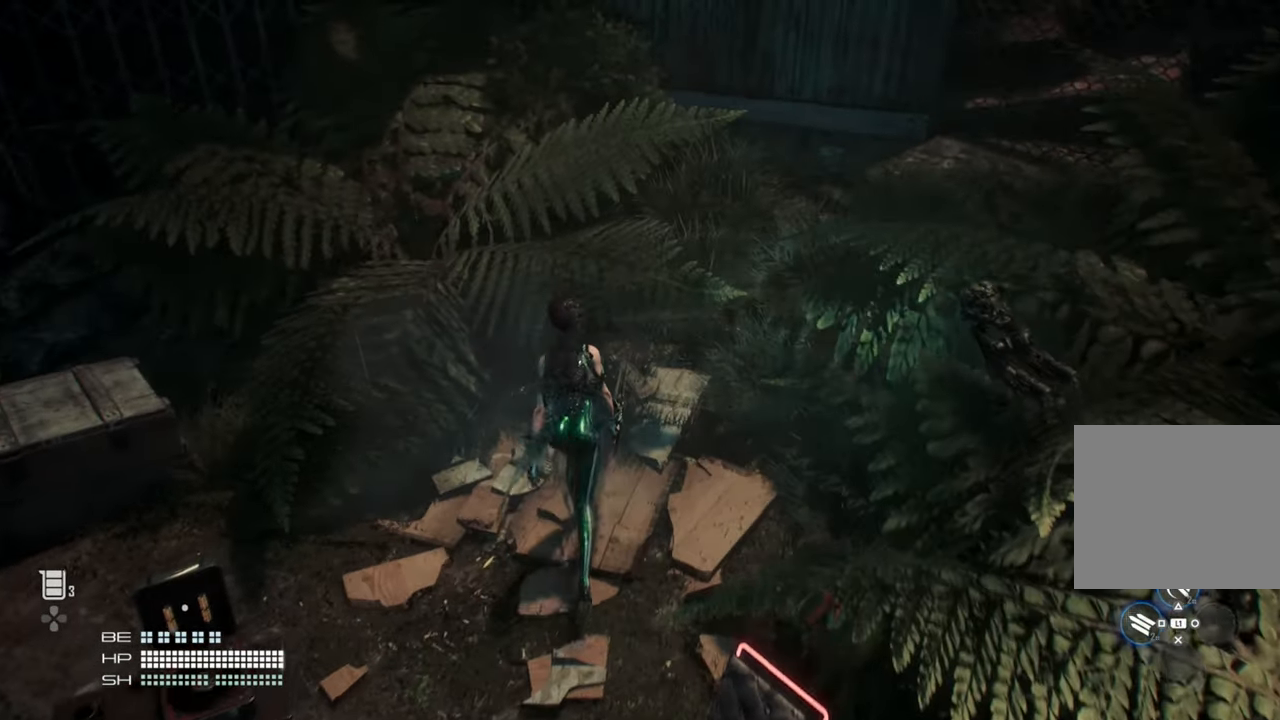
{"buttons": [], "left_stick": "down-right", "right_stick": "center", "events": []}
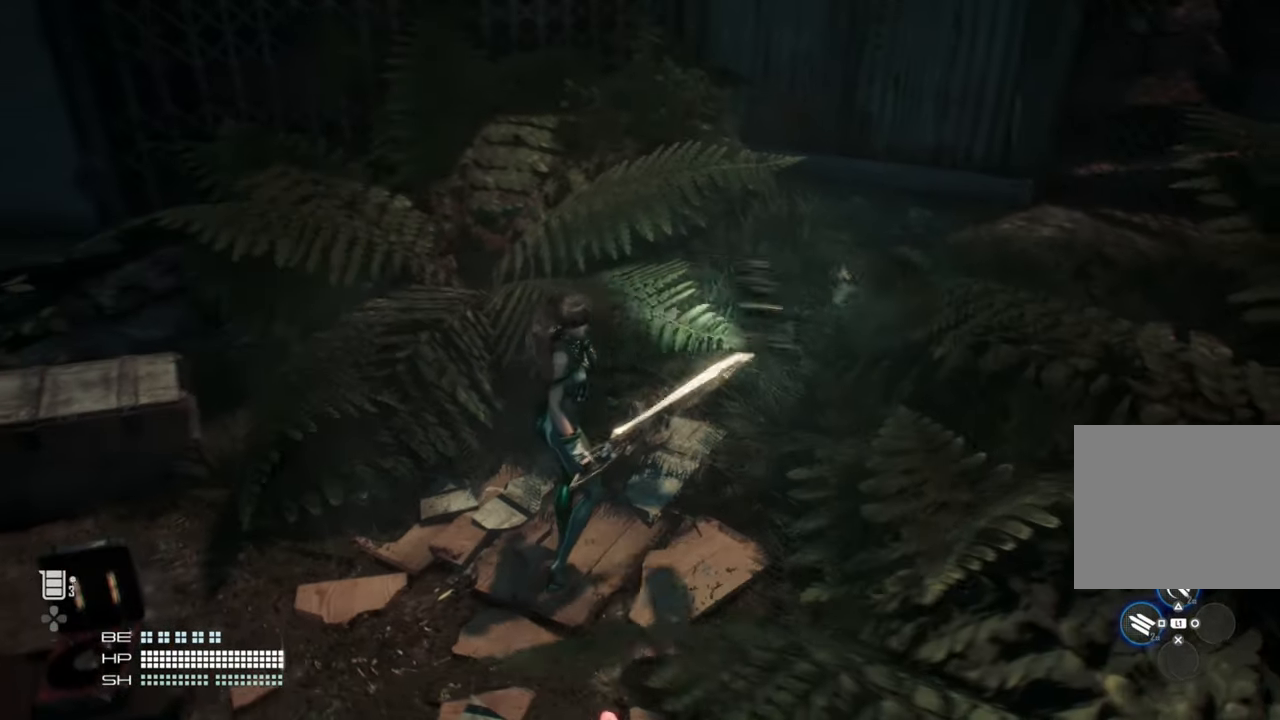
{"buttons": [], "left_stick": "left", "right_stick": "center", "events": [[50, "left_stick", "down-left"], [250, "left_stick", "left"]]}
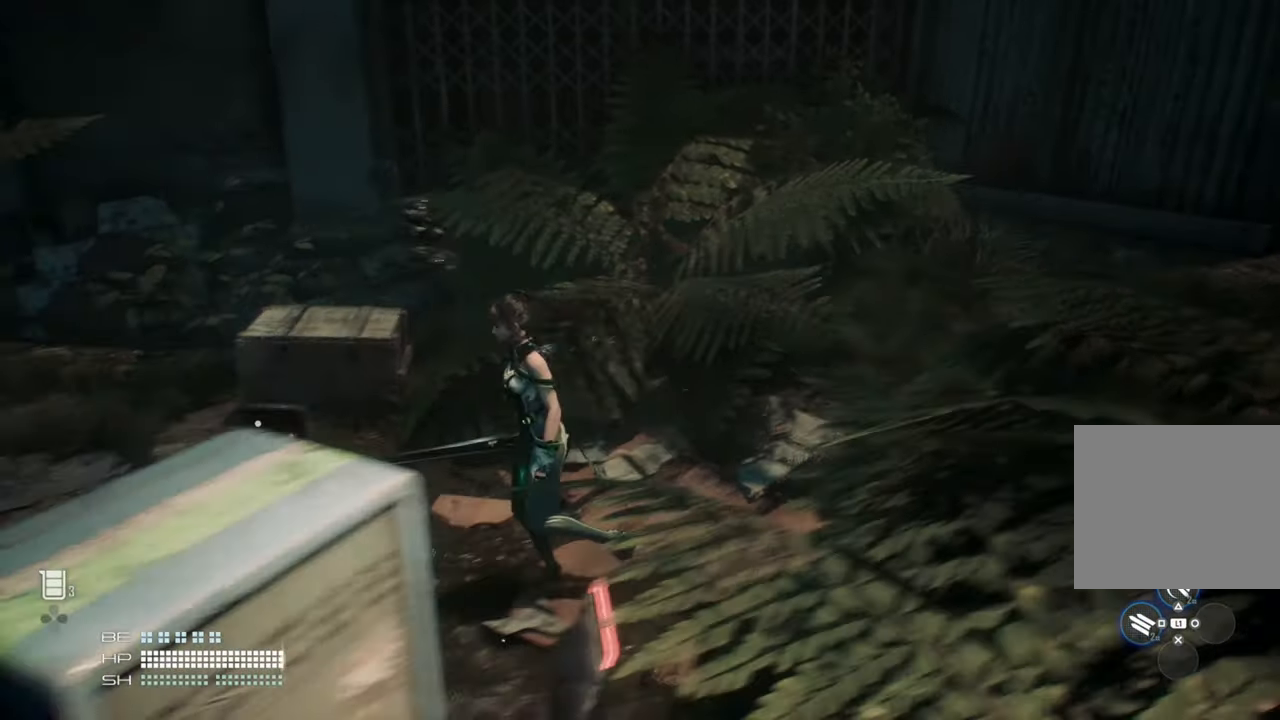
{"buttons": [], "left_stick": "up-left", "right_stick": "center", "events": [[367, "left_stick", "up-left"]]}
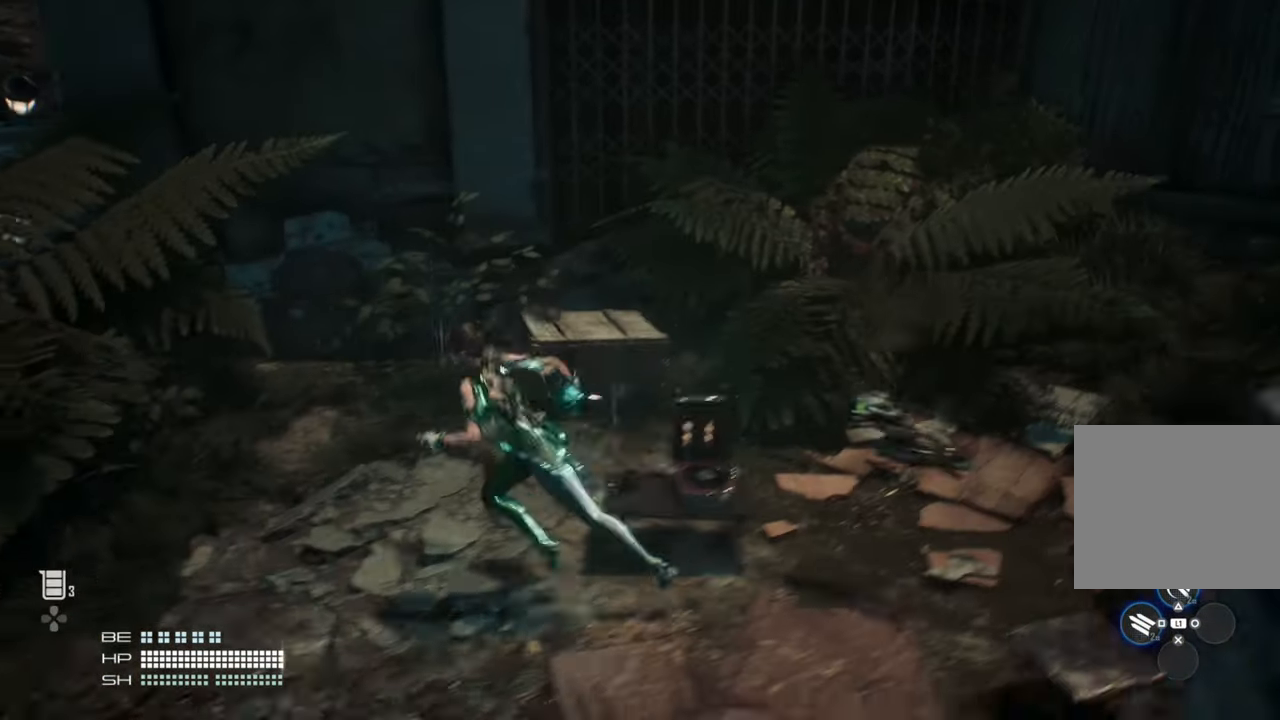
{"buttons": [], "left_stick": "up", "right_stick": "center", "events": [[184, "SQUARE", "down"], [217, "left_stick", "up"], [300, "SQUARE", "up"]]}
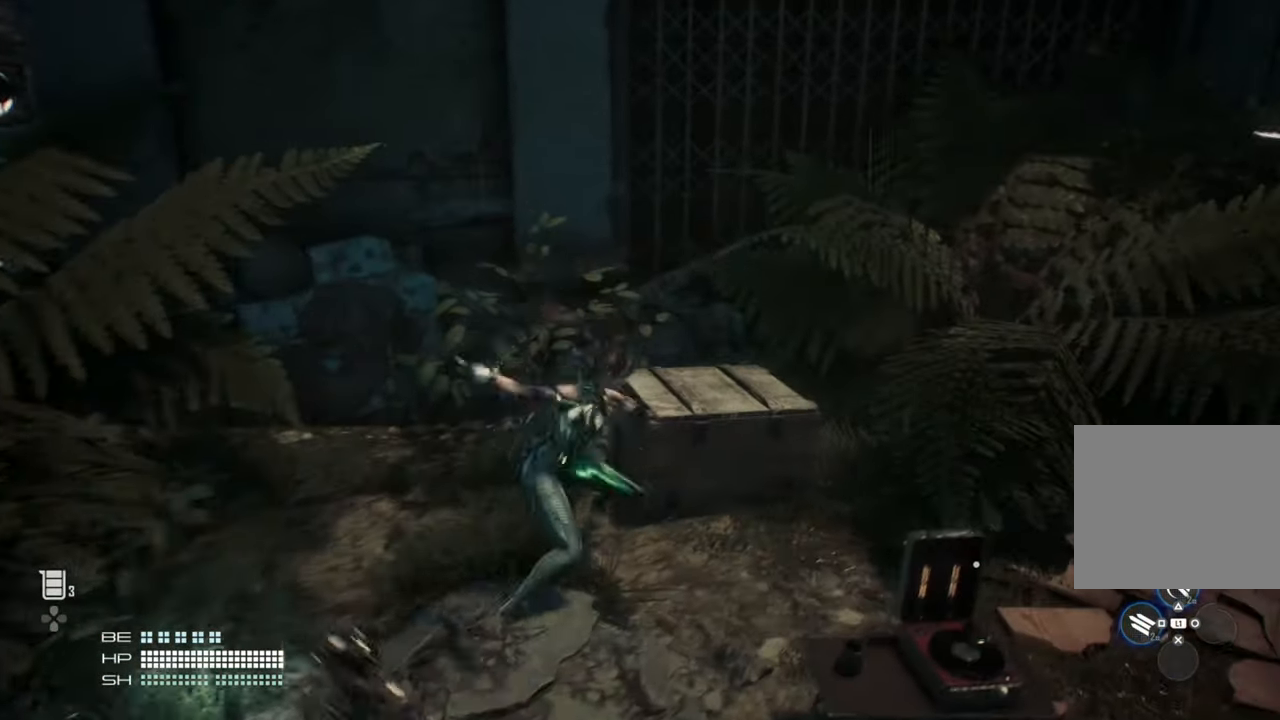
{"buttons": [], "left_stick": "center", "right_stick": "right", "events": [[67, "right_stick", "right"], [267, "left_stick", "center"]]}
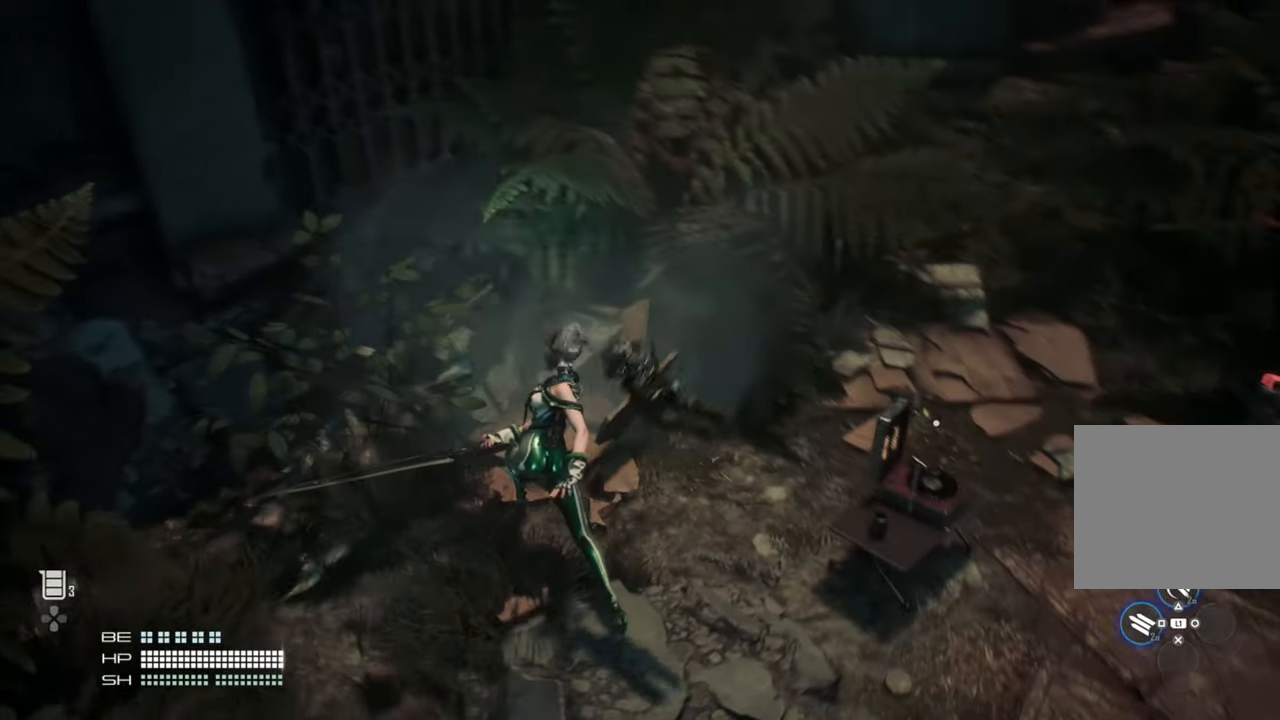
{"buttons": [], "left_stick": "center", "right_stick": "right", "events": []}
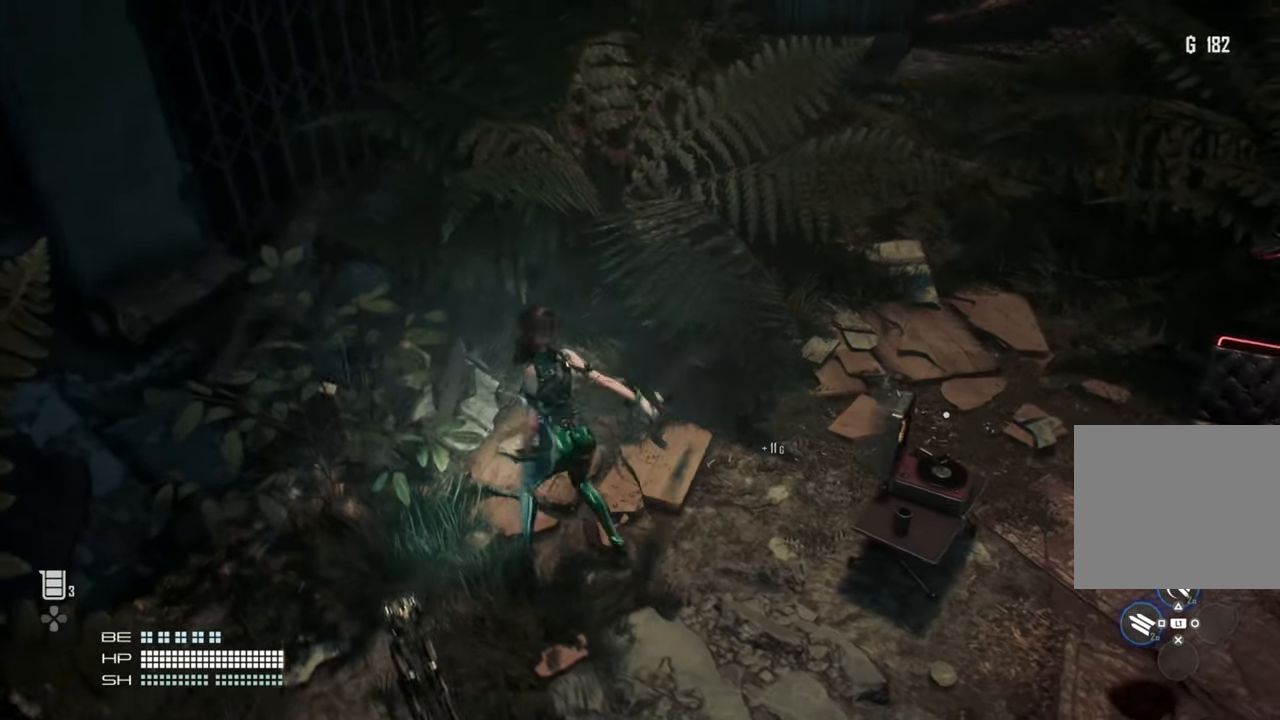
{"buttons": [], "left_stick": "right", "right_stick": "right", "events": [[384, "left_stick", "right"]]}
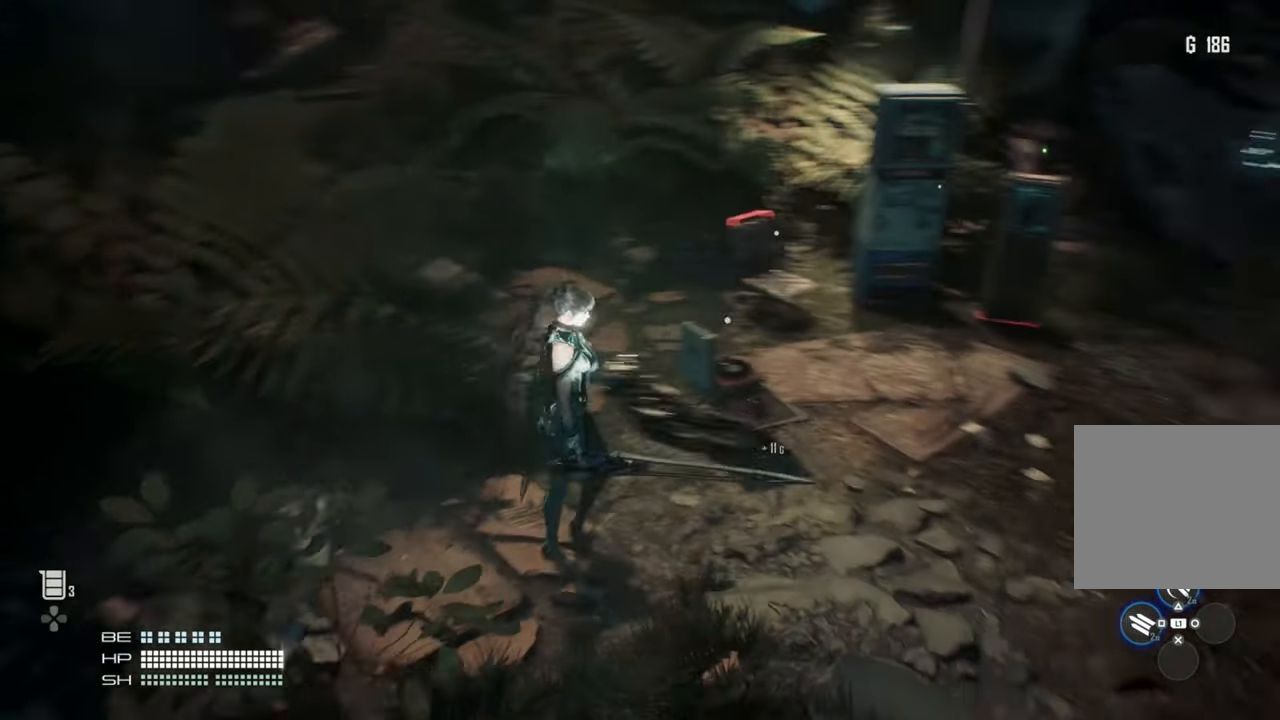
{"buttons": [], "left_stick": "up-right", "right_stick": "center", "events": [[167, "left_stick", "up-right"], [200, "right_stick", "center"]]}
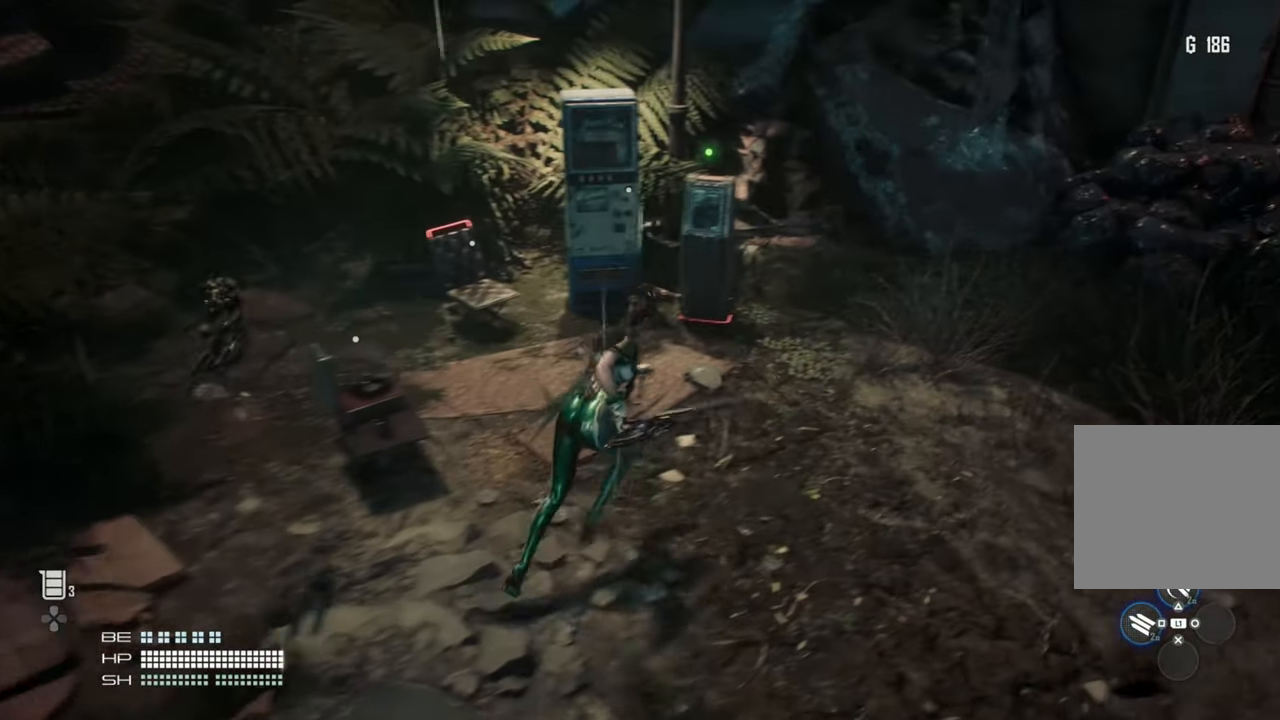
{"buttons": [], "left_stick": "up-right", "right_stick": "center", "events": [[367, "left_stick", "center"], [484, "left_stick", "up-right"]]}
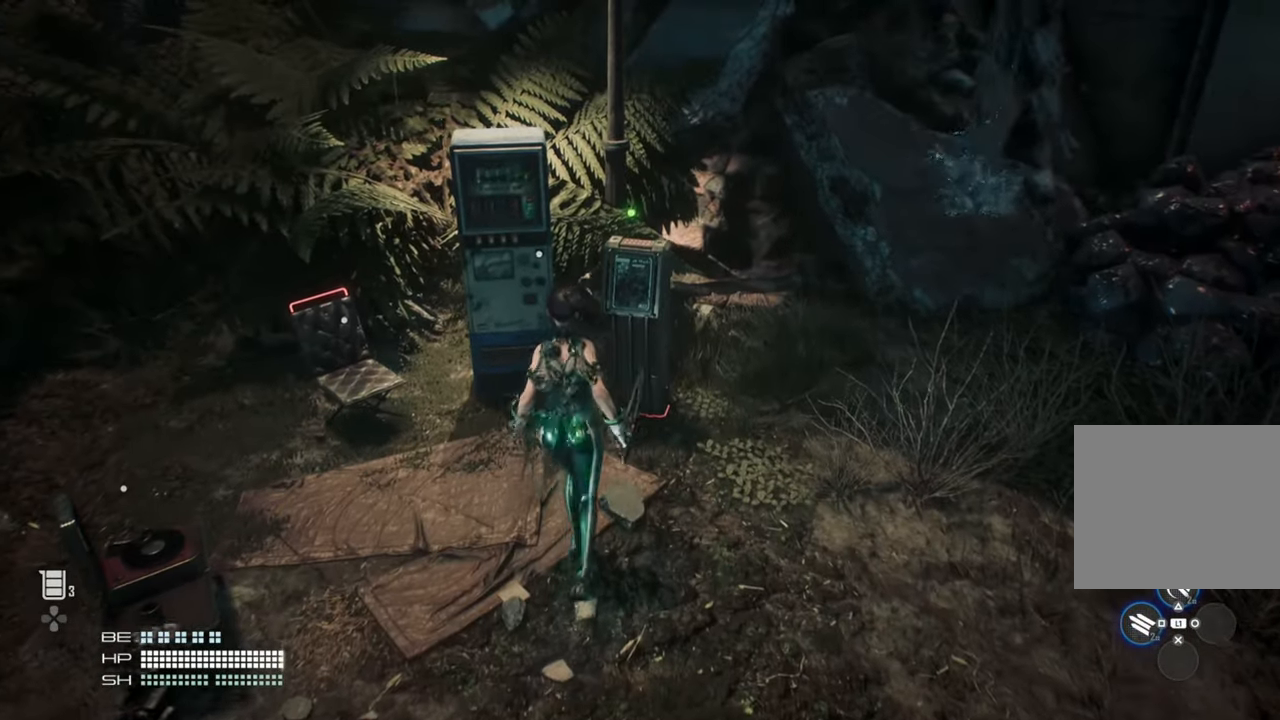
{"buttons": [], "left_stick": "up-right", "right_stick": "center", "events": []}
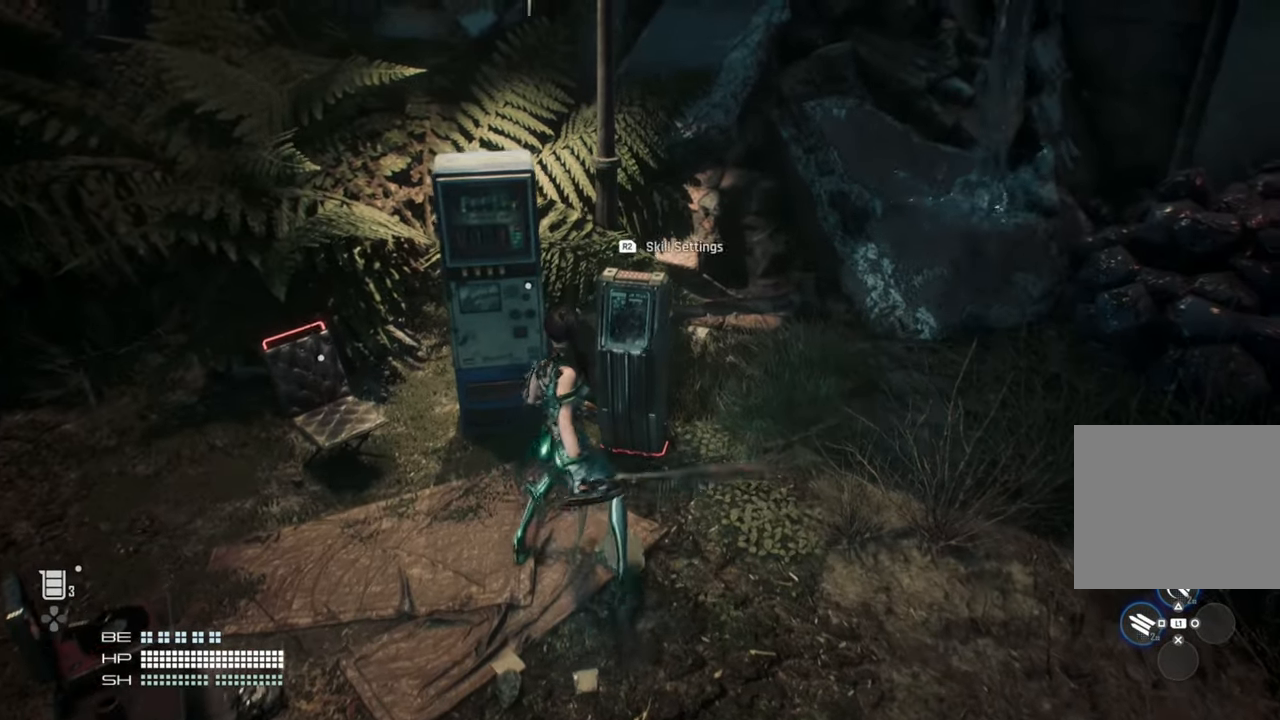
{"buttons": [], "left_stick": "up-right", "right_stick": "center", "events": []}
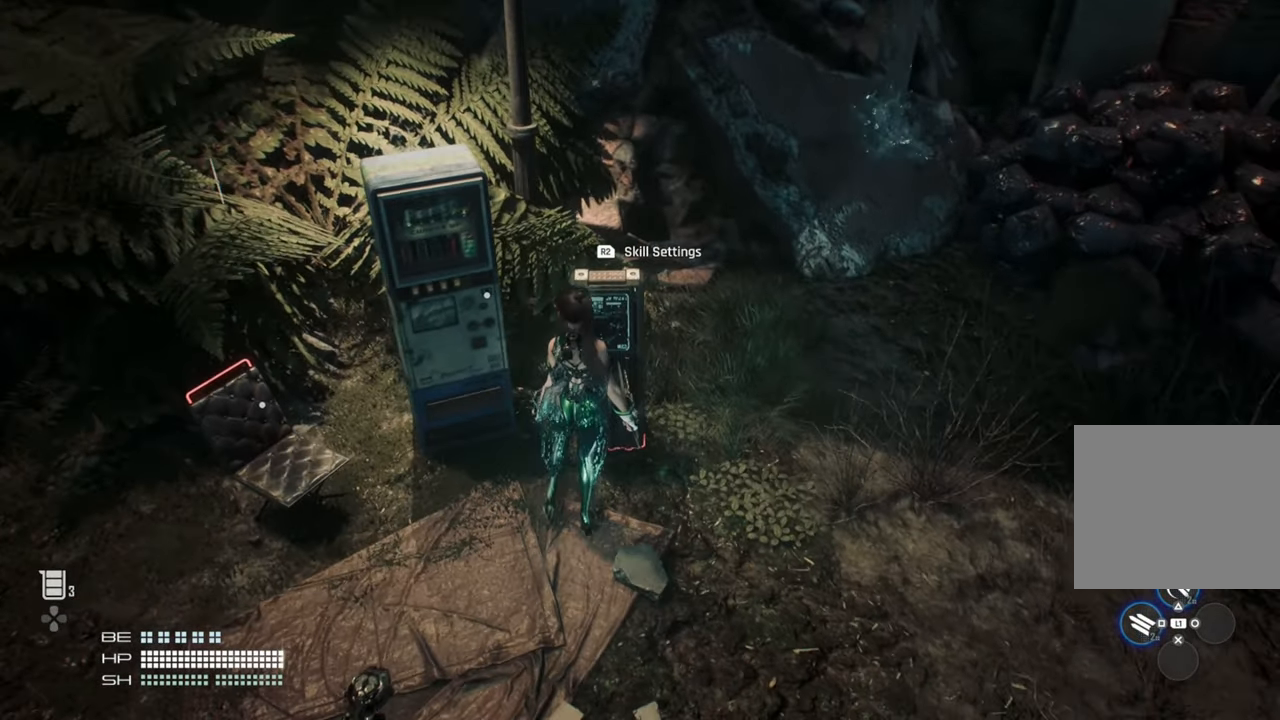
{"buttons": [], "left_stick": "center", "right_stick": "center", "events": [[250, "left_stick", "center"]]}
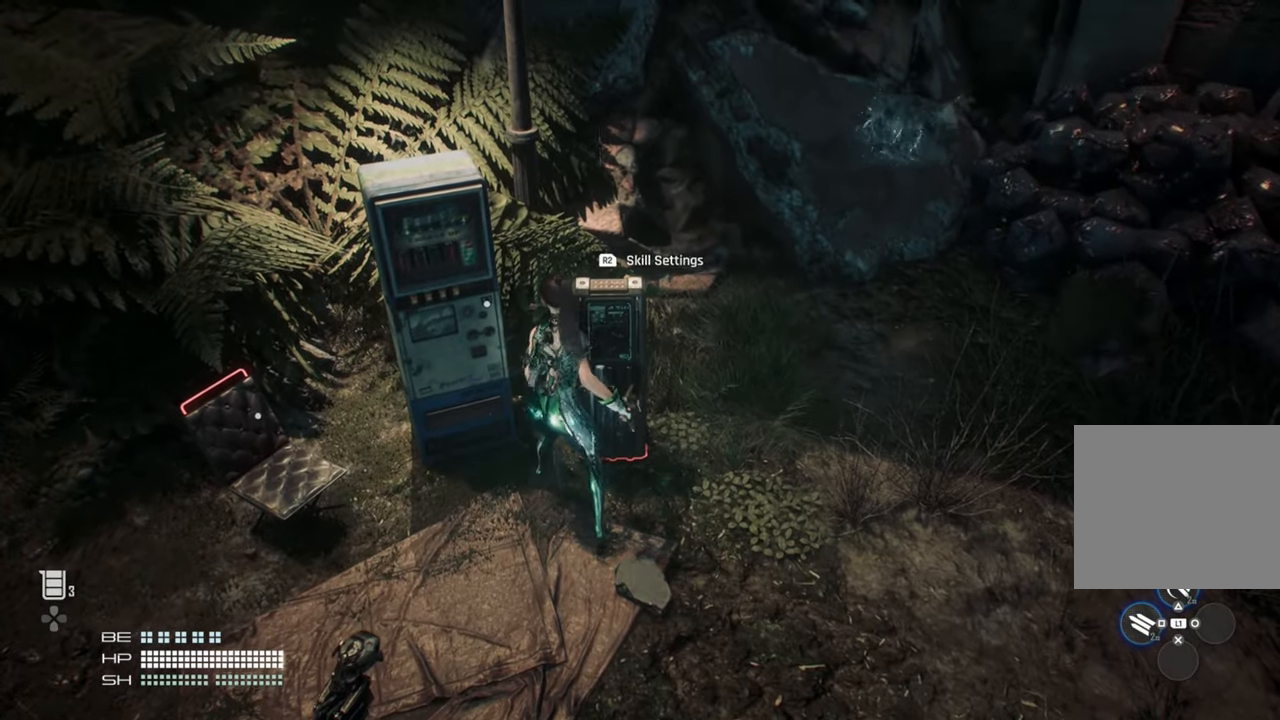
{"buttons": [], "left_stick": "center", "right_stick": "center", "events": []}
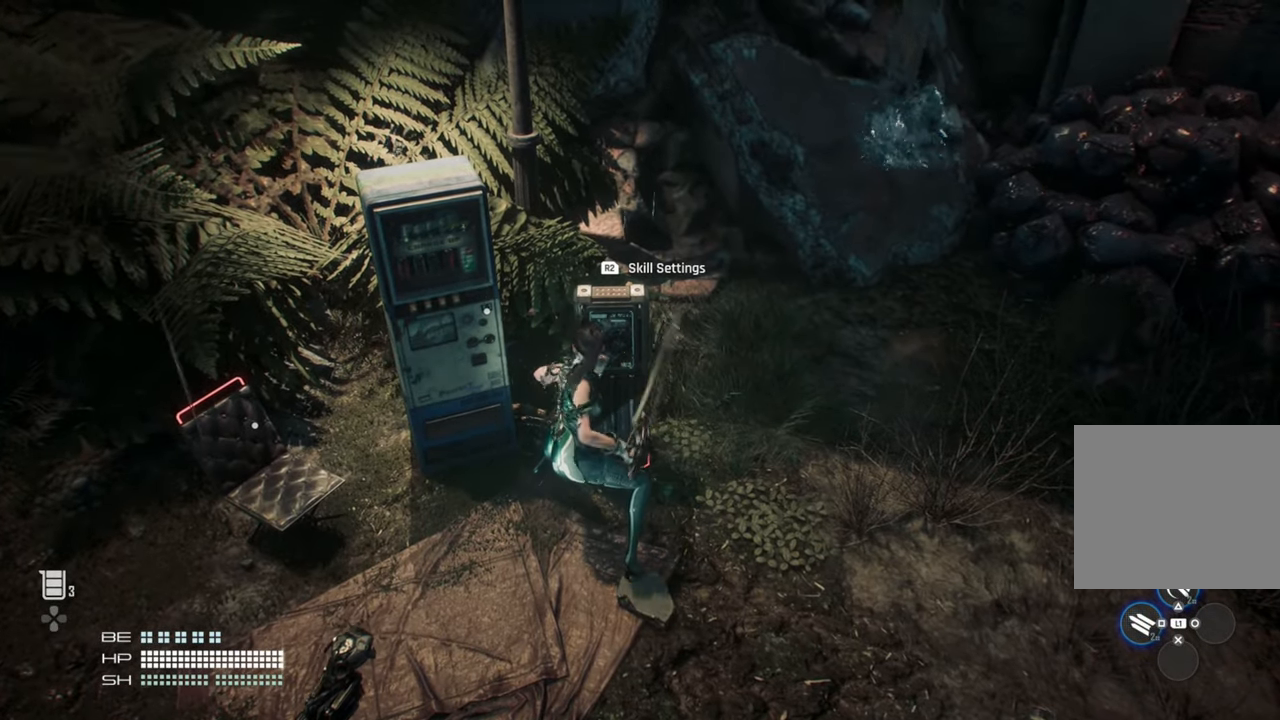
{"buttons": [], "left_stick": "center", "right_stick": "center", "events": []}
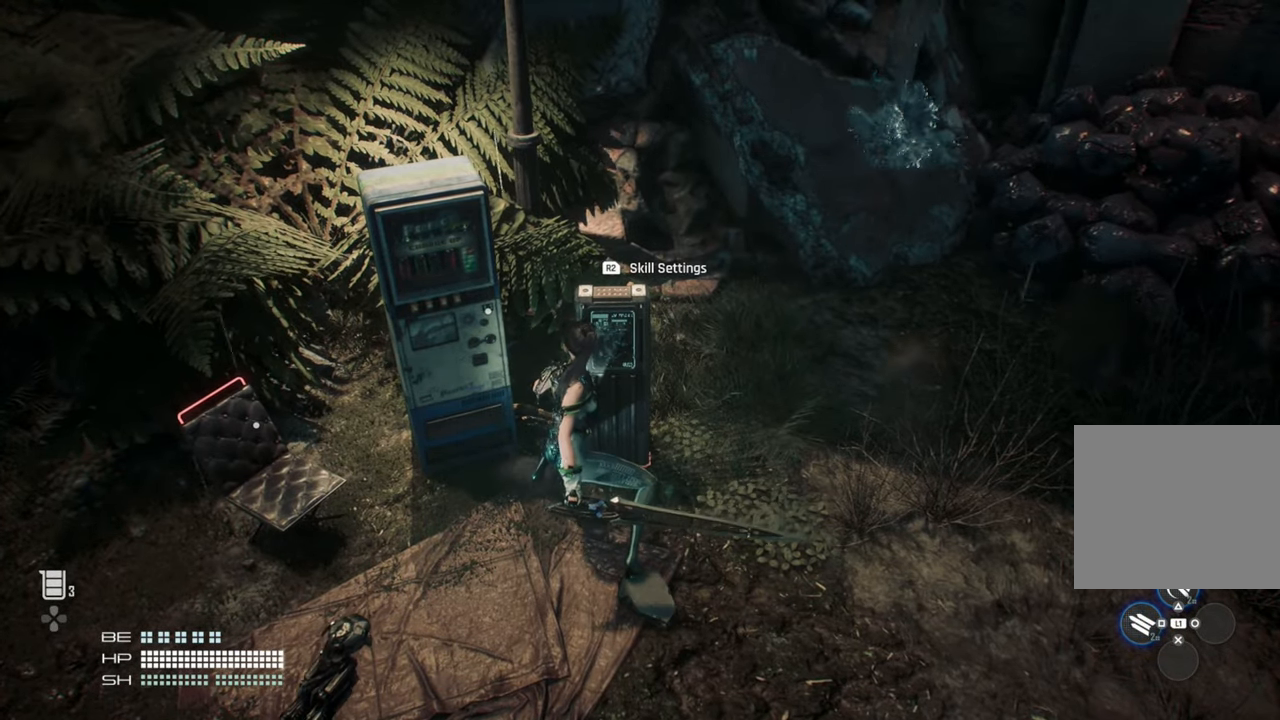
{"buttons": [], "left_stick": "center", "right_stick": "left", "events": [[434, "right_stick", "left"]]}
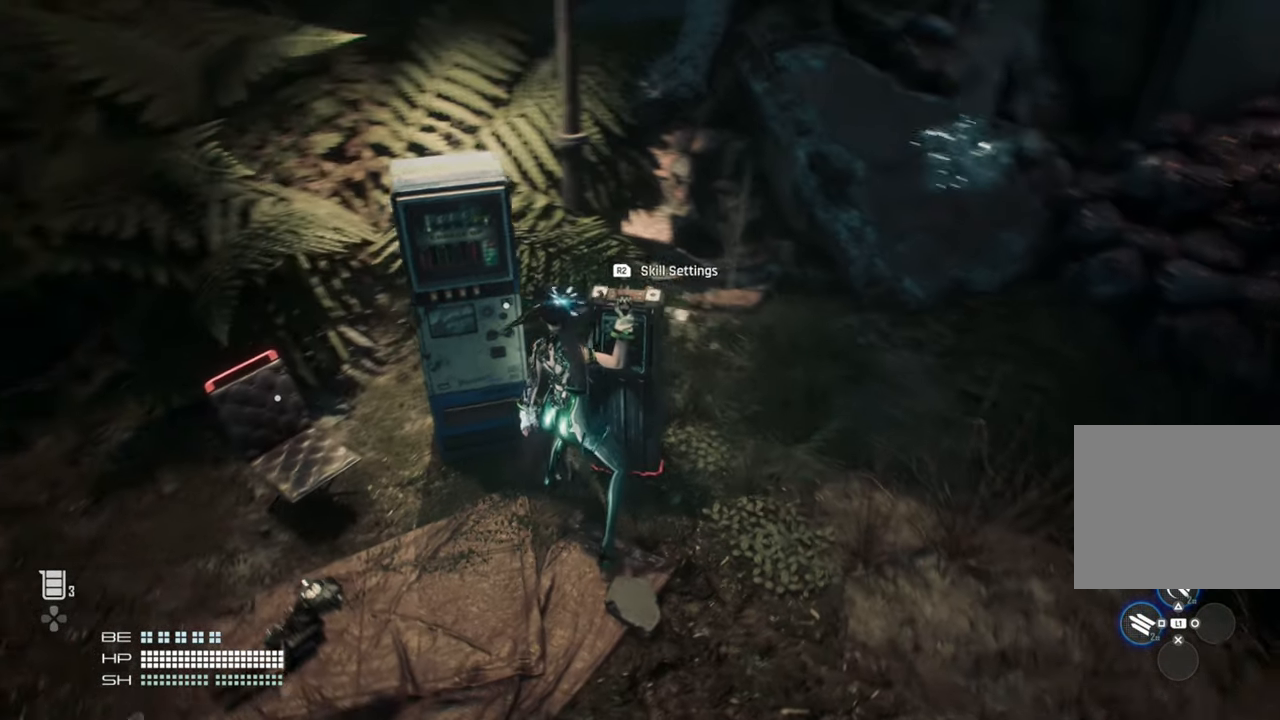
{"buttons": [], "left_stick": "center", "right_stick": "center", "events": [[50, "right_stick", "center"]]}
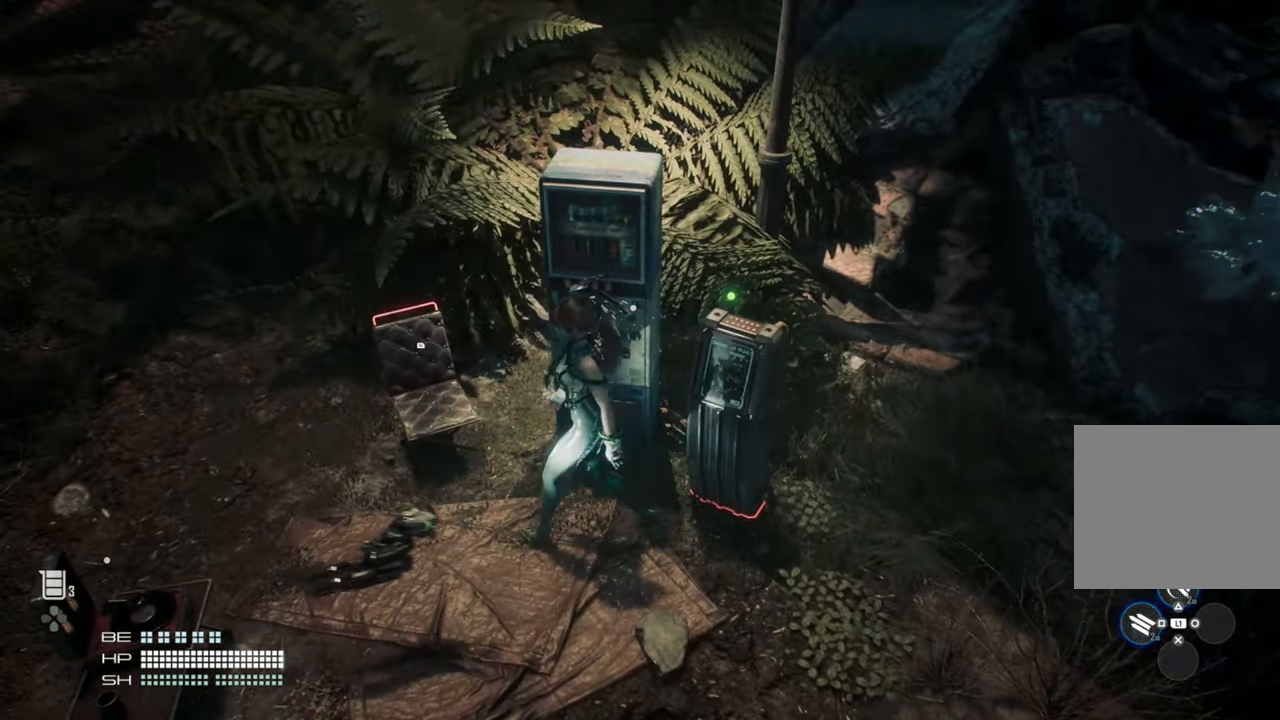
{"buttons": [], "left_stick": "center", "right_stick": "center", "events": []}
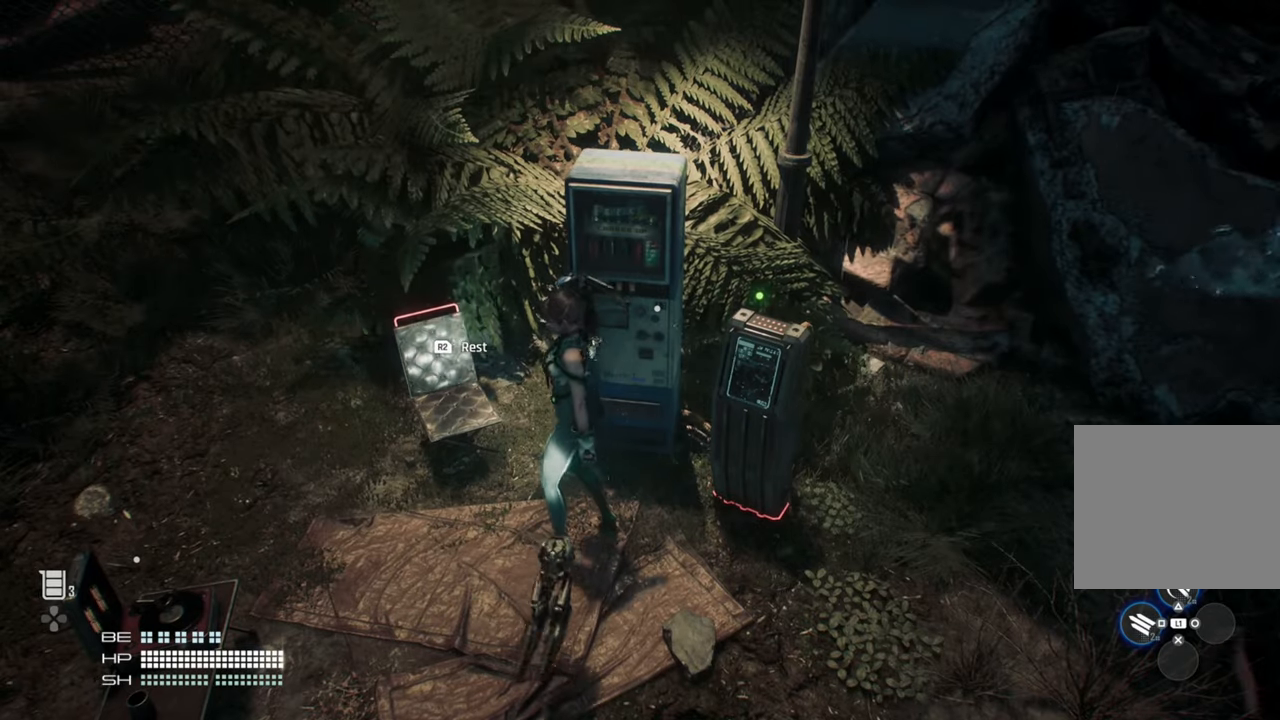
{"buttons": [], "left_stick": "center", "right_stick": "center", "events": []}
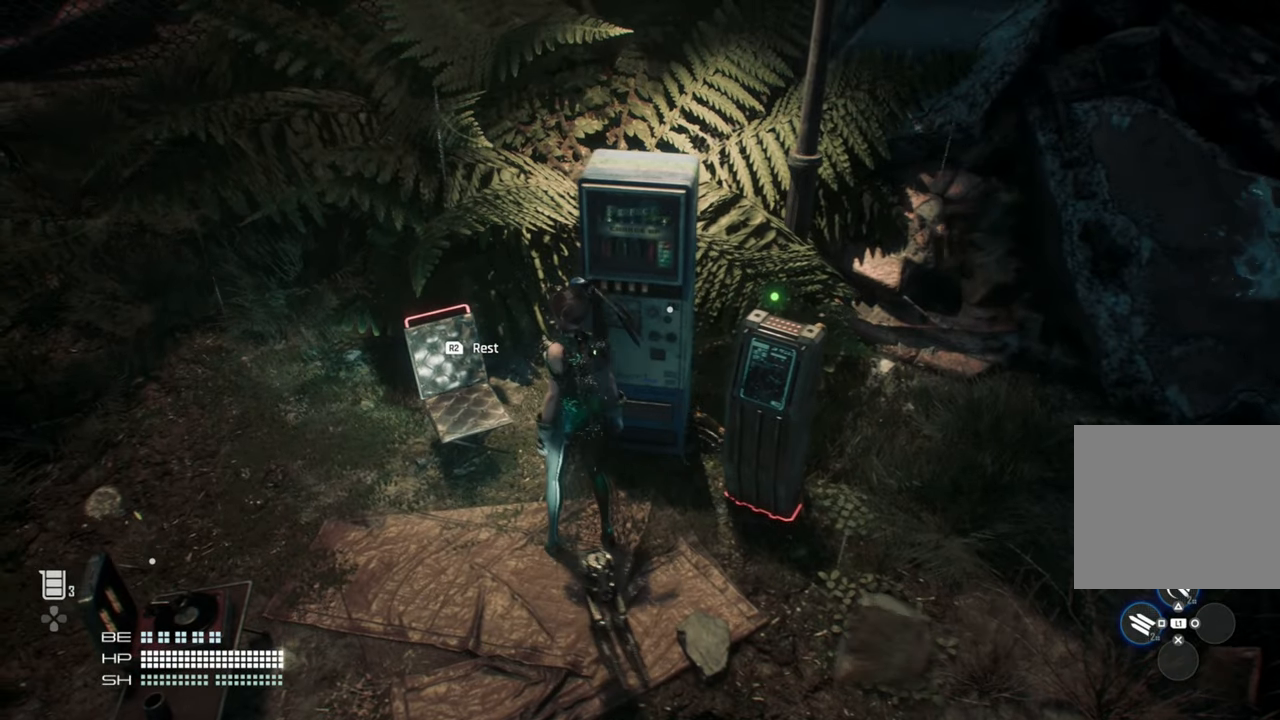
{"buttons": [], "left_stick": "center", "right_stick": "right", "events": [[267, "right_stick", "right"]]}